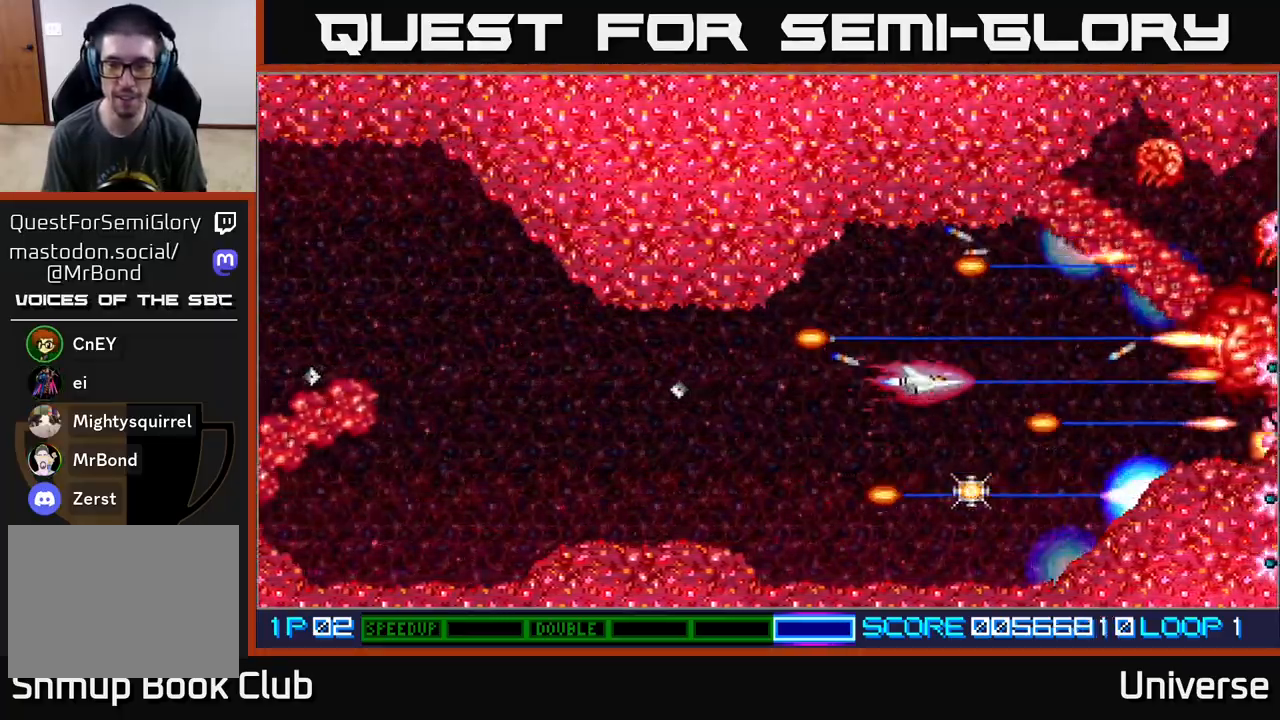
Gameplay with a controller (Xbox layout); each line is a JSON object with the inputs held at the frame after it. "events" lists button and stick changes between this image and that frame as [ms after this image, input, new state], when the widget could be followed in between. Not read: left_stick right_stick.
{"buttons": ["A", "DPAD_UP"], "events": [[300, "DPAD_RIGHT", "down"], [383, "DPAD_DOWN", "up"], [417, "DPAD_RIGHT", "up"], [417, "DPAD_UP", "down"]]}
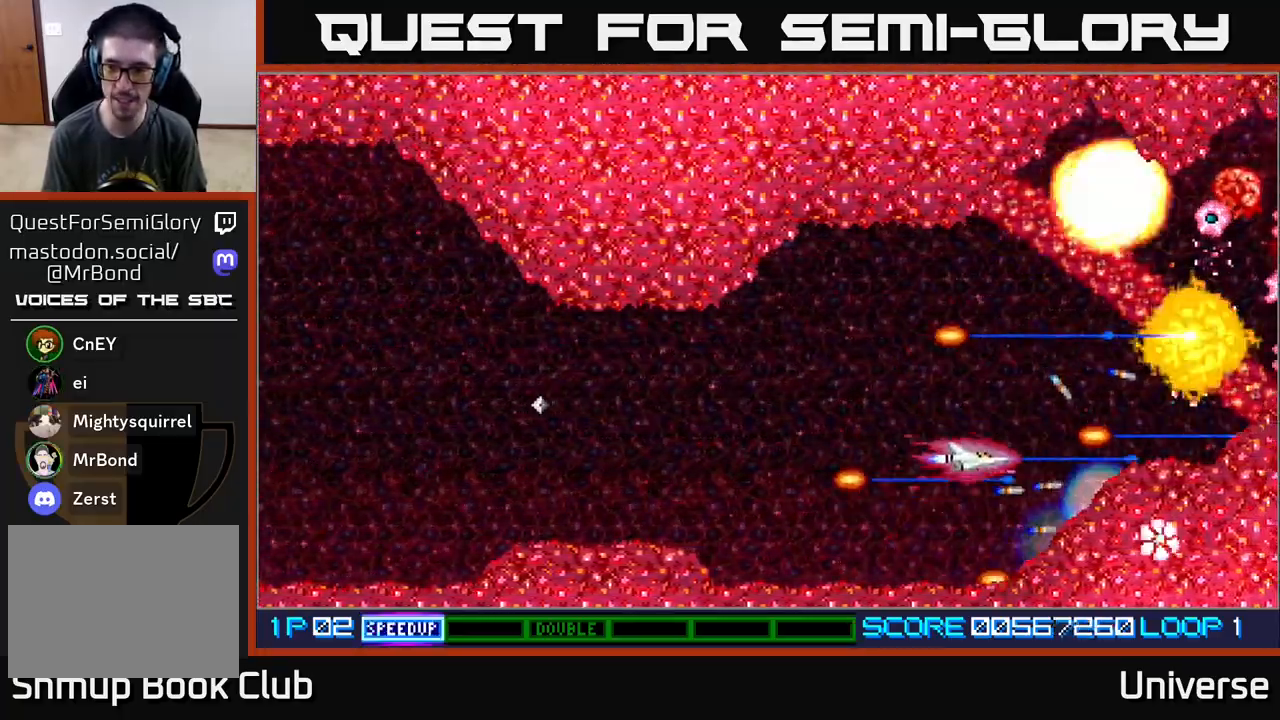
{"buttons": ["A", "DPAD_LEFT"], "events": [[183, "DPAD_UP", "up"], [350, "DPAD_LEFT", "down"]]}
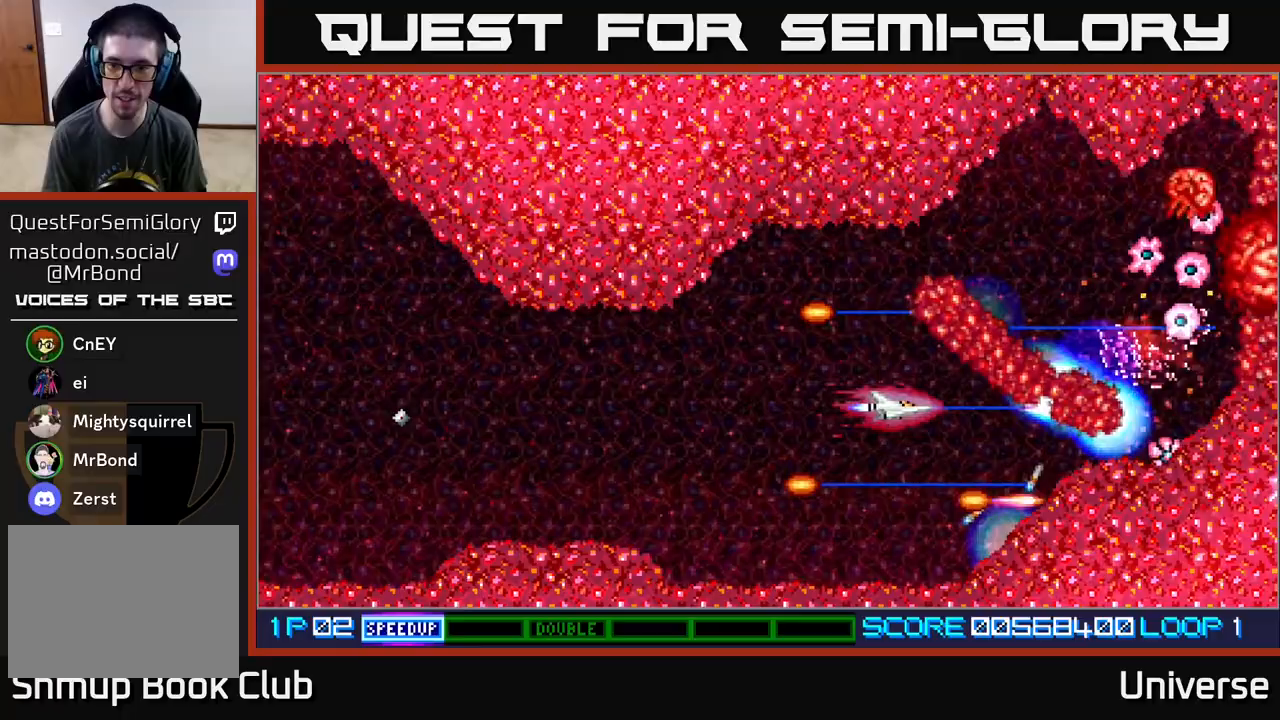
{"buttons": ["A", "DPAD_RIGHT"], "events": [[200, "DPAD_UP", "down"], [283, "DPAD_LEFT", "up"], [350, "DPAD_RIGHT", "down"], [450, "DPAD_UP", "up"]]}
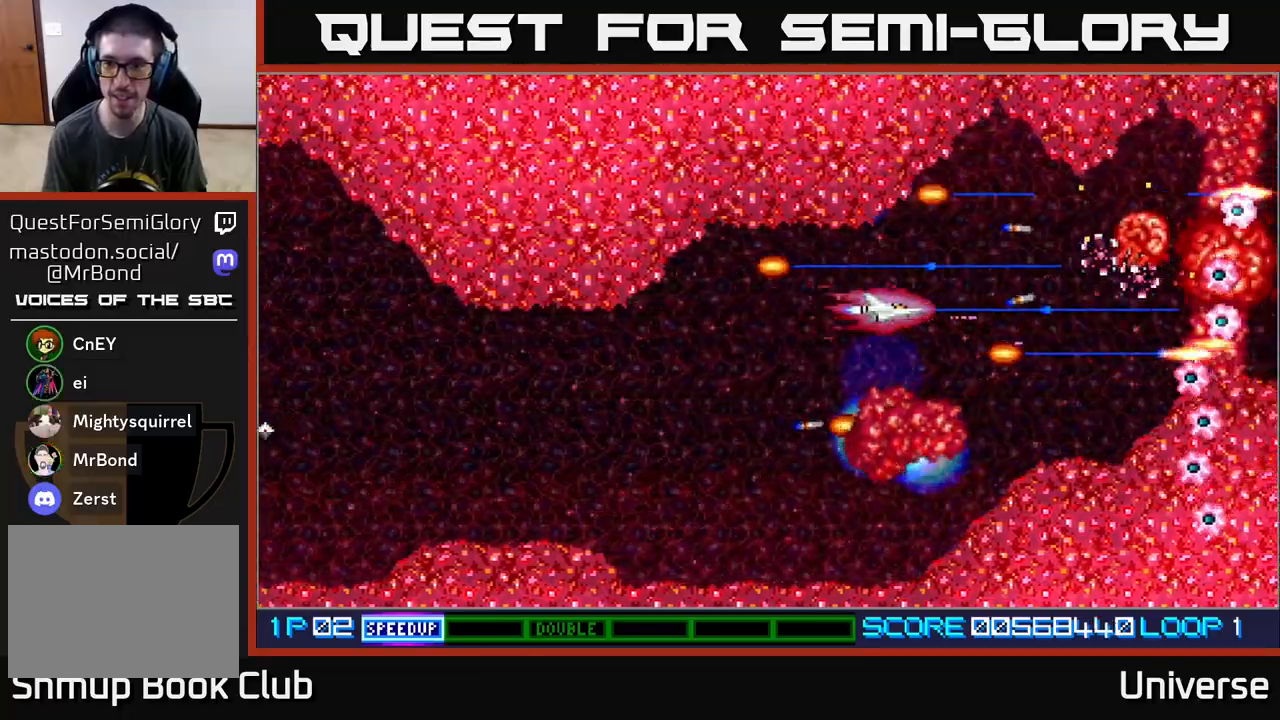
{"buttons": ["A"], "events": [[217, "DPAD_RIGHT", "up"], [300, "DPAD_UP", "down"], [417, "DPAD_UP", "up"]]}
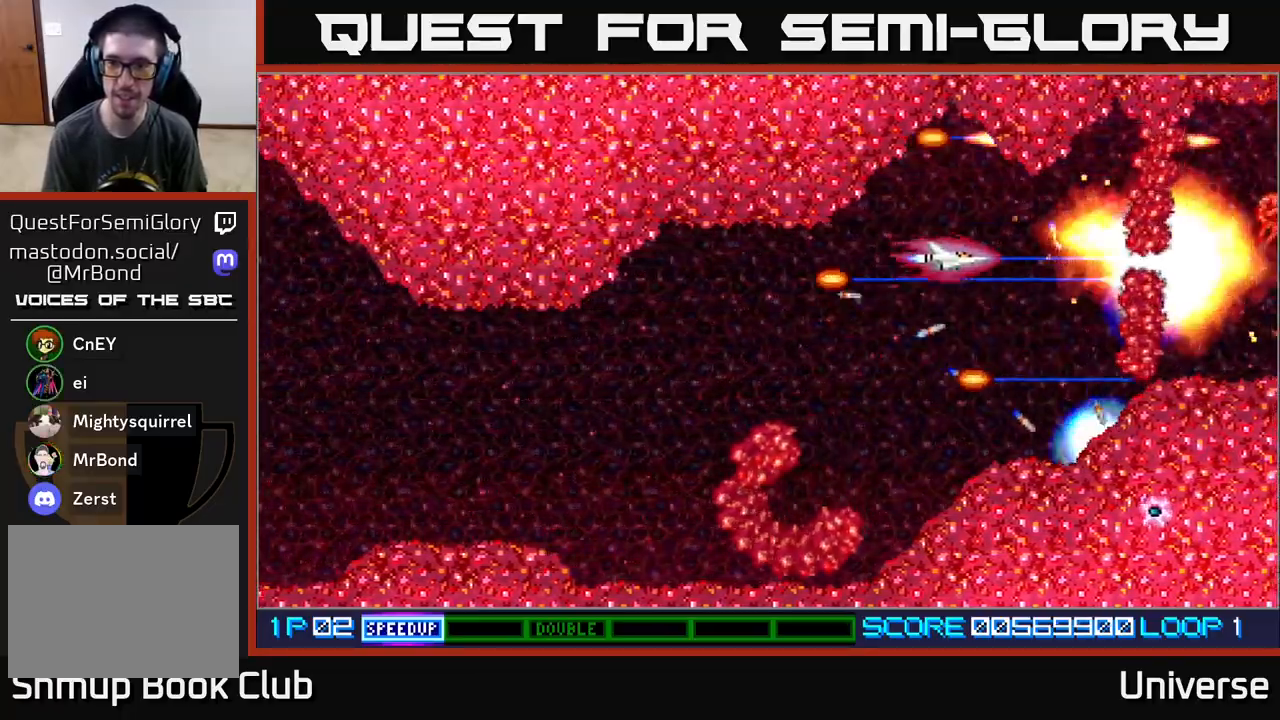
{"buttons": ["A", "DPAD_UP", "DPAD_LEFT"], "events": [[67, "DPAD_DOWN", "down"], [183, "DPAD_LEFT", "down"], [433, "DPAD_DOWN", "up"], [500, "DPAD_UP", "down"]]}
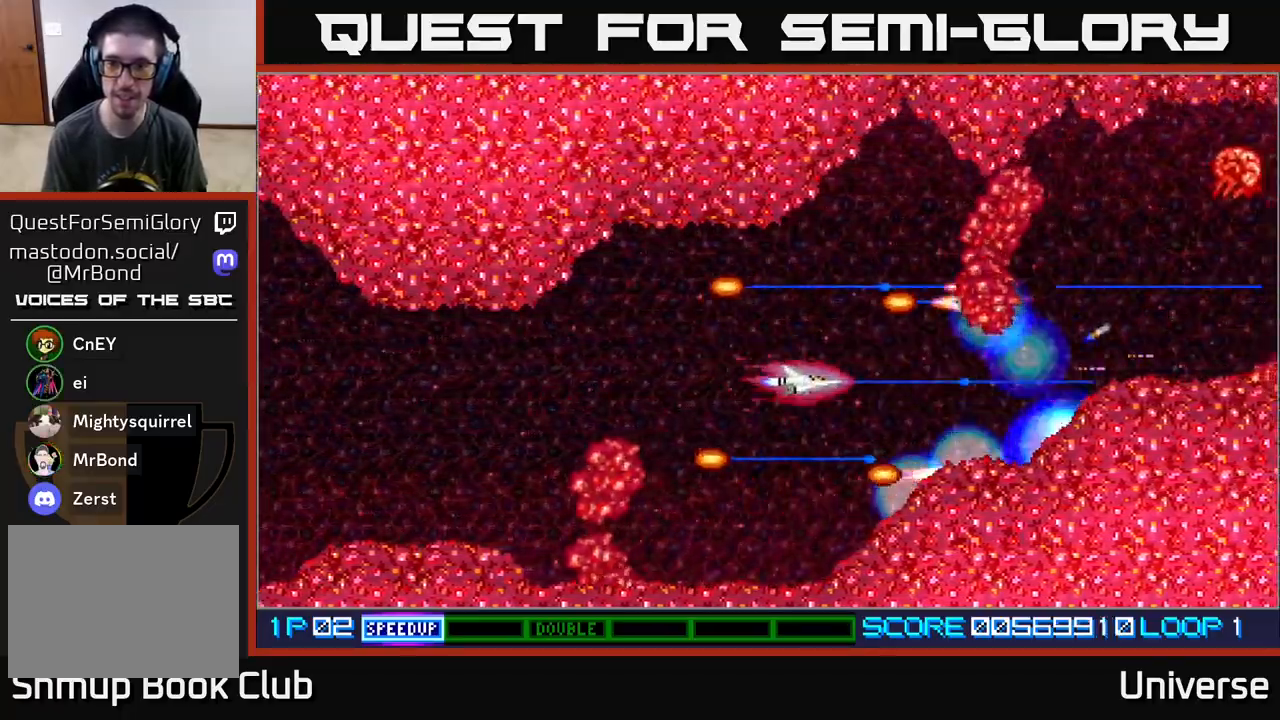
{"buttons": ["A", "DPAD_UP", "DPAD_RIGHT"], "events": [[150, "DPAD_LEFT", "up"], [167, "DPAD_DOWN", "down"], [167, "DPAD_UP", "up"], [183, "DPAD_RIGHT", "down"], [283, "DPAD_DOWN", "up"], [467, "DPAD_UP", "down"]]}
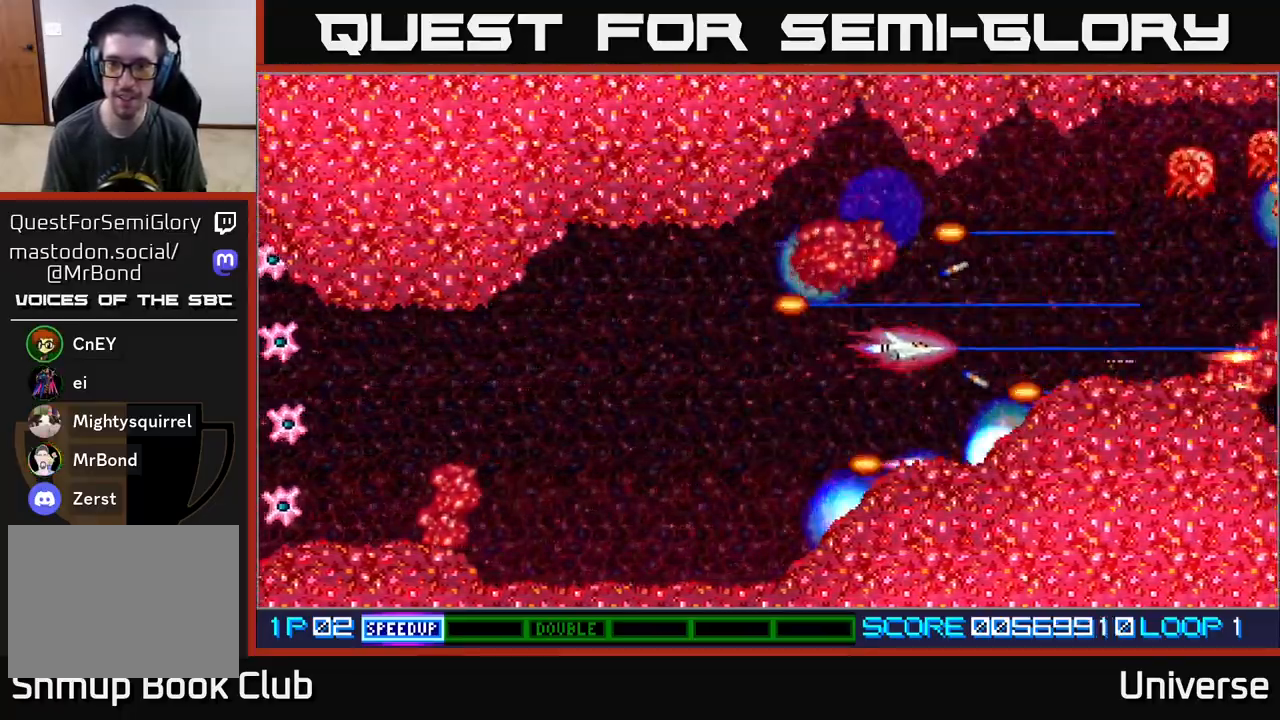
{"buttons": ["A"], "events": [[300, "DPAD_UP", "up"], [383, "DPAD_RIGHT", "up"]]}
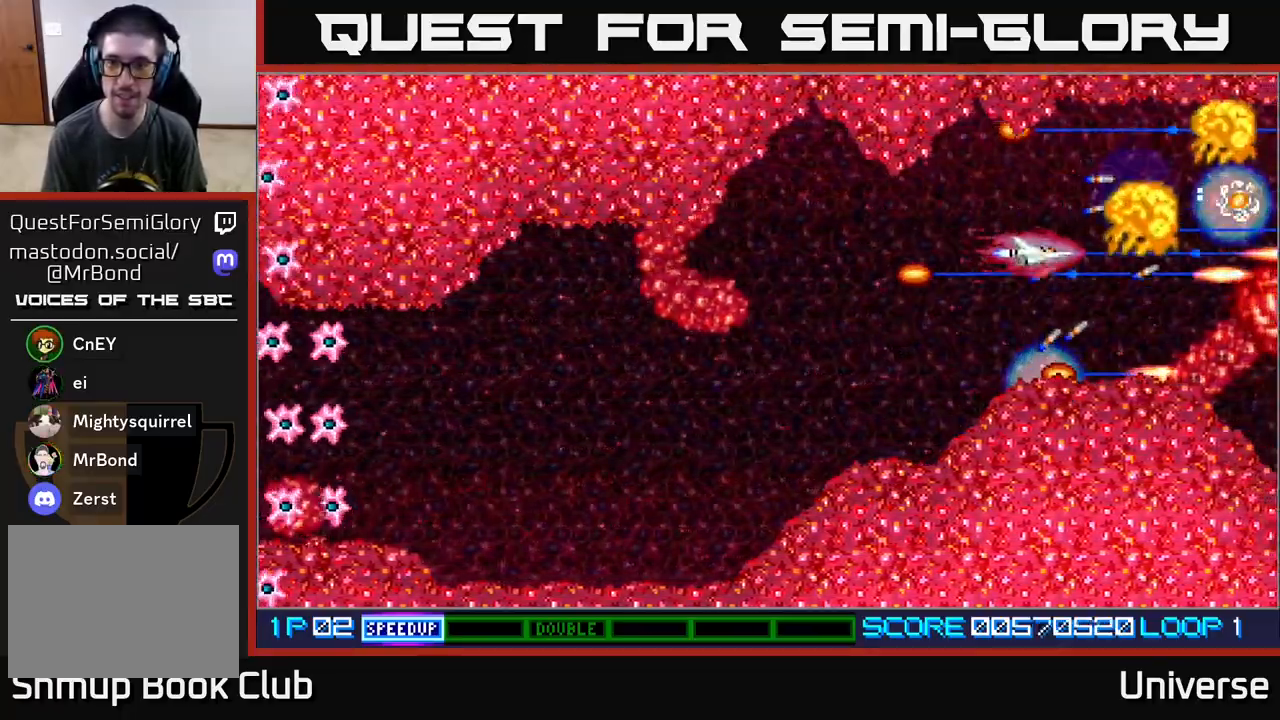
{"buttons": ["A"], "events": [[183, "DPAD_LEFT", "down"], [317, "DPAD_DOWN", "down"], [350, "DPAD_LEFT", "up"], [383, "DPAD_RIGHT", "down"], [450, "DPAD_DOWN", "up"], [450, "DPAD_RIGHT", "up"]]}
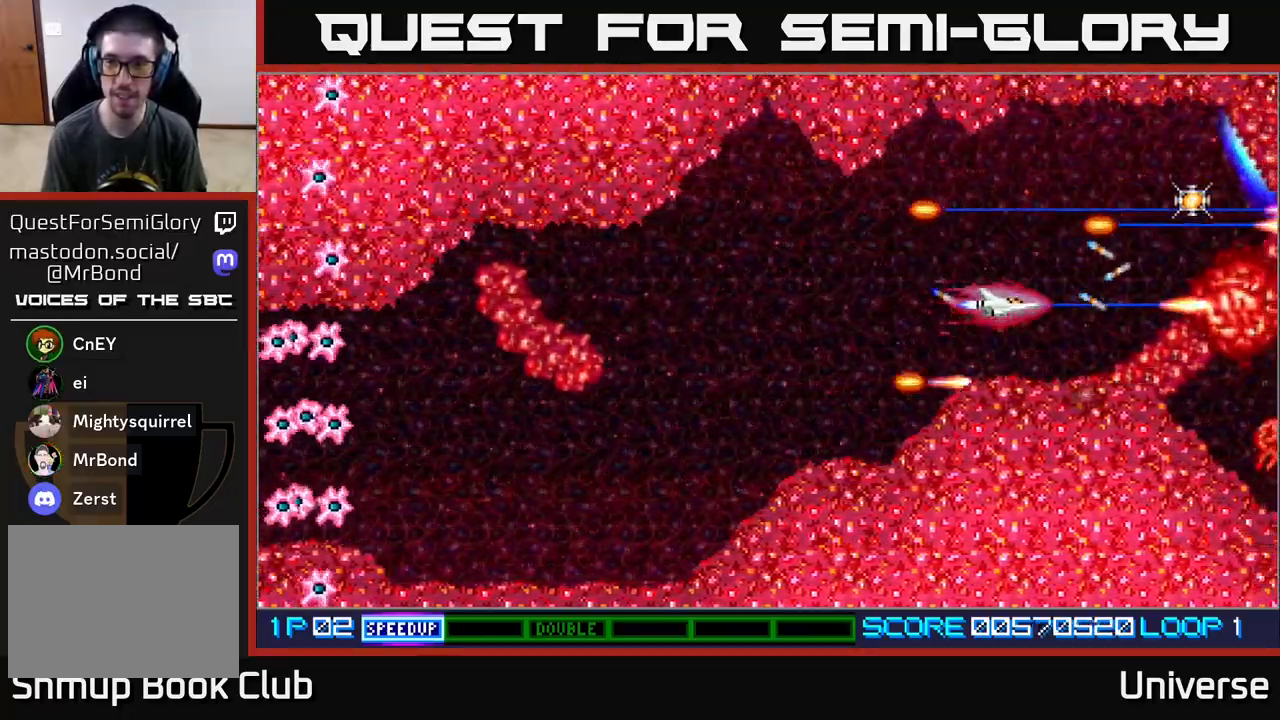
{"buttons": ["A"], "events": [[233, "DPAD_UP", "down"], [267, "DPAD_LEFT", "down"], [300, "DPAD_UP", "up"], [333, "DPAD_LEFT", "up"]]}
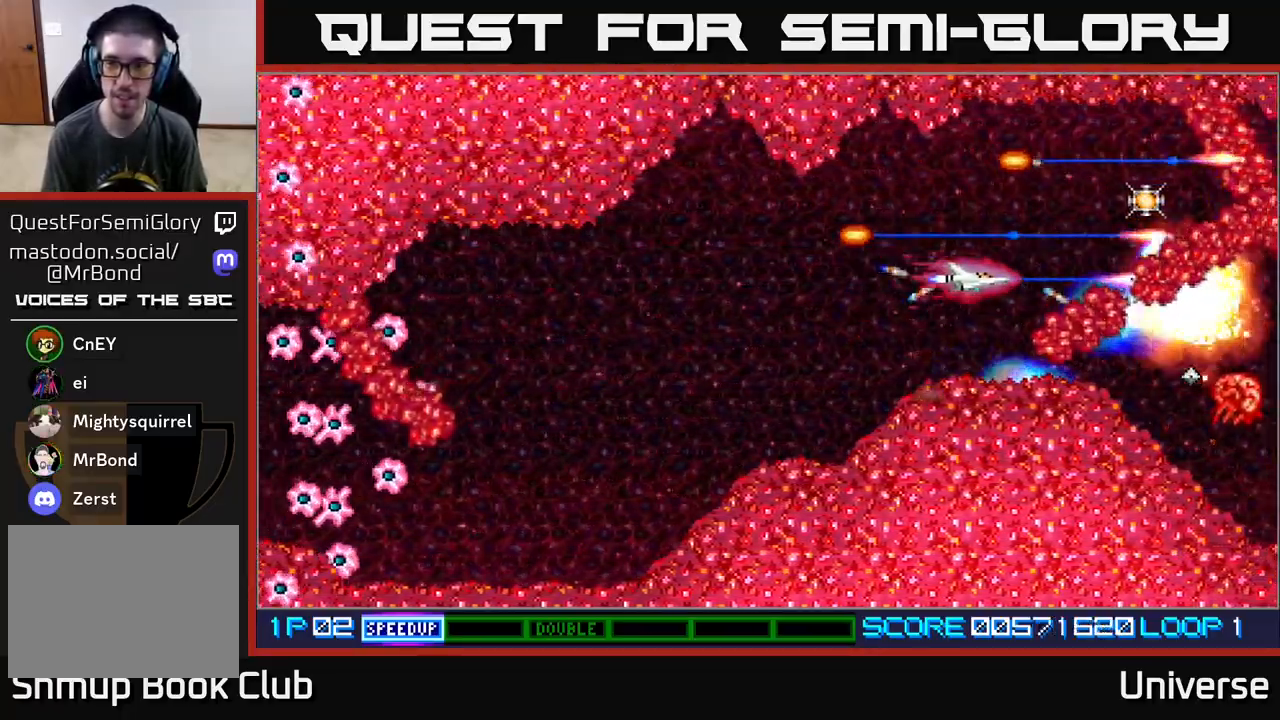
{"buttons": ["A", "DPAD_DOWN"], "events": [[17, "DPAD_LEFT", "down"], [417, "DPAD_DOWN", "down"], [467, "DPAD_LEFT", "up"]]}
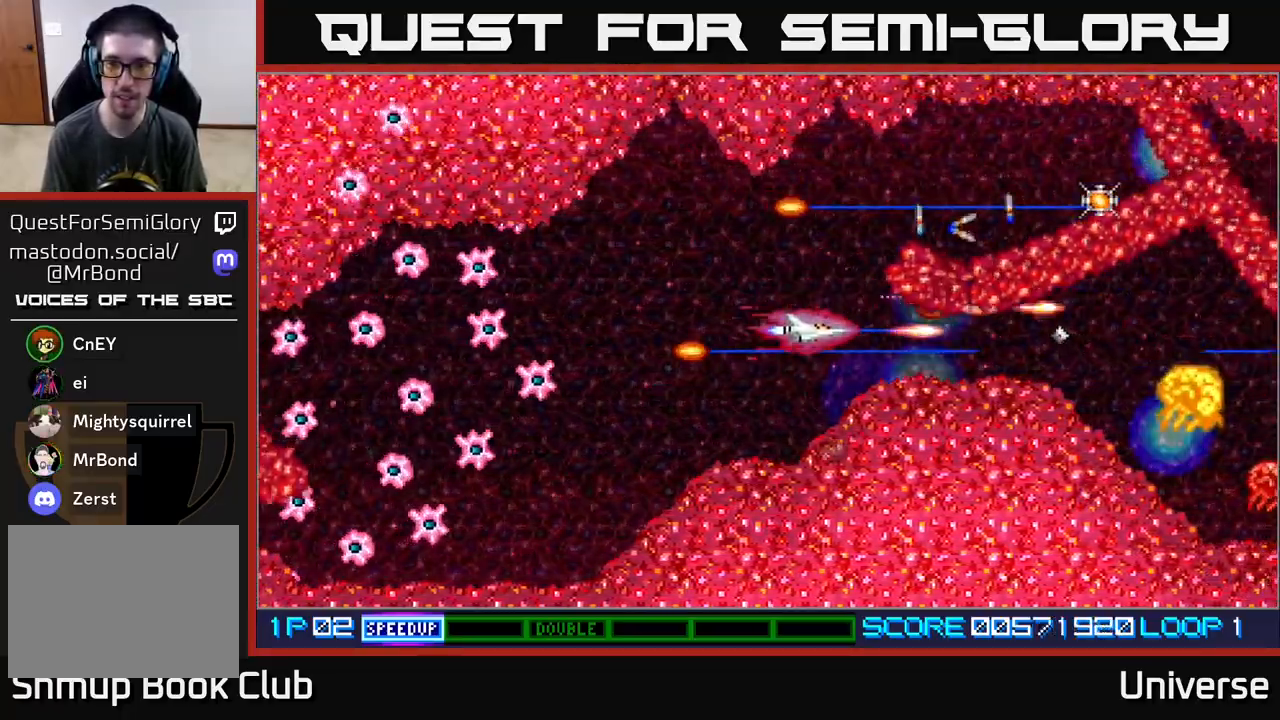
{"buttons": ["A"], "events": [[50, "DPAD_DOWN", "up"], [350, "DPAD_DOWN", "down"], [400, "DPAD_DOWN", "up"]]}
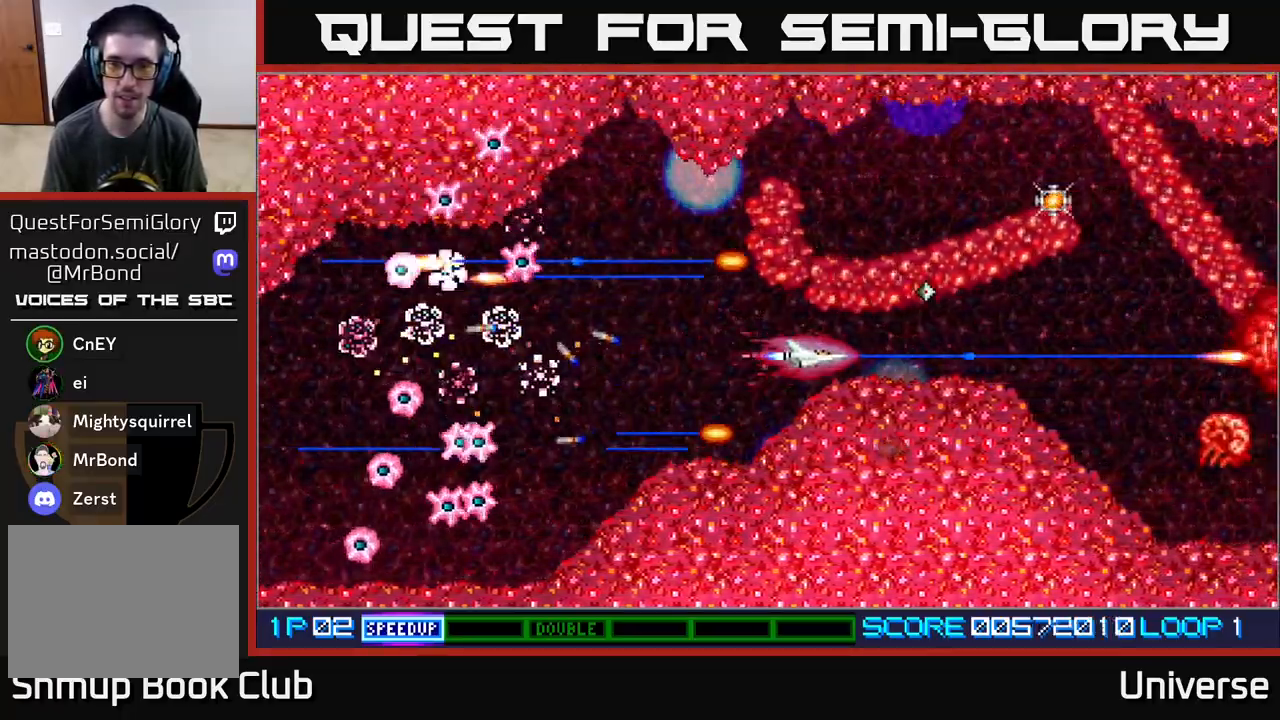
{"buttons": ["A"], "events": []}
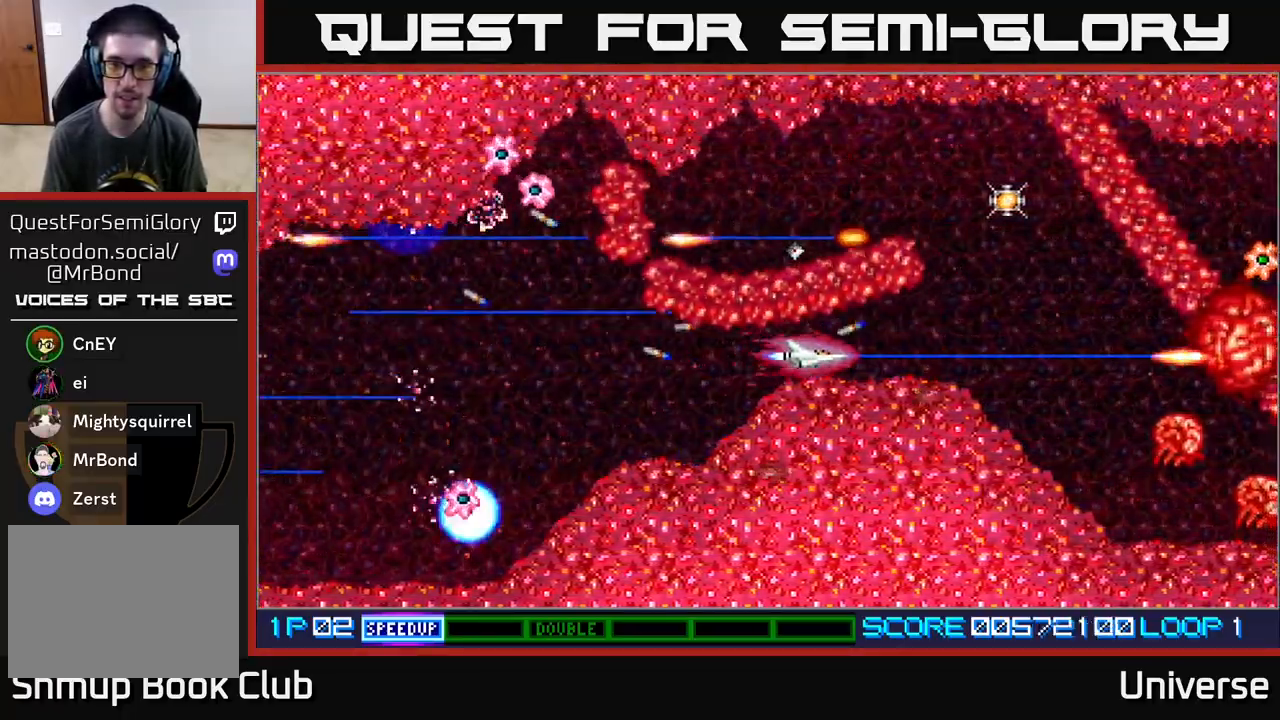
{"buttons": ["A", "DPAD_RIGHT"], "events": [[450, "DPAD_RIGHT", "down"]]}
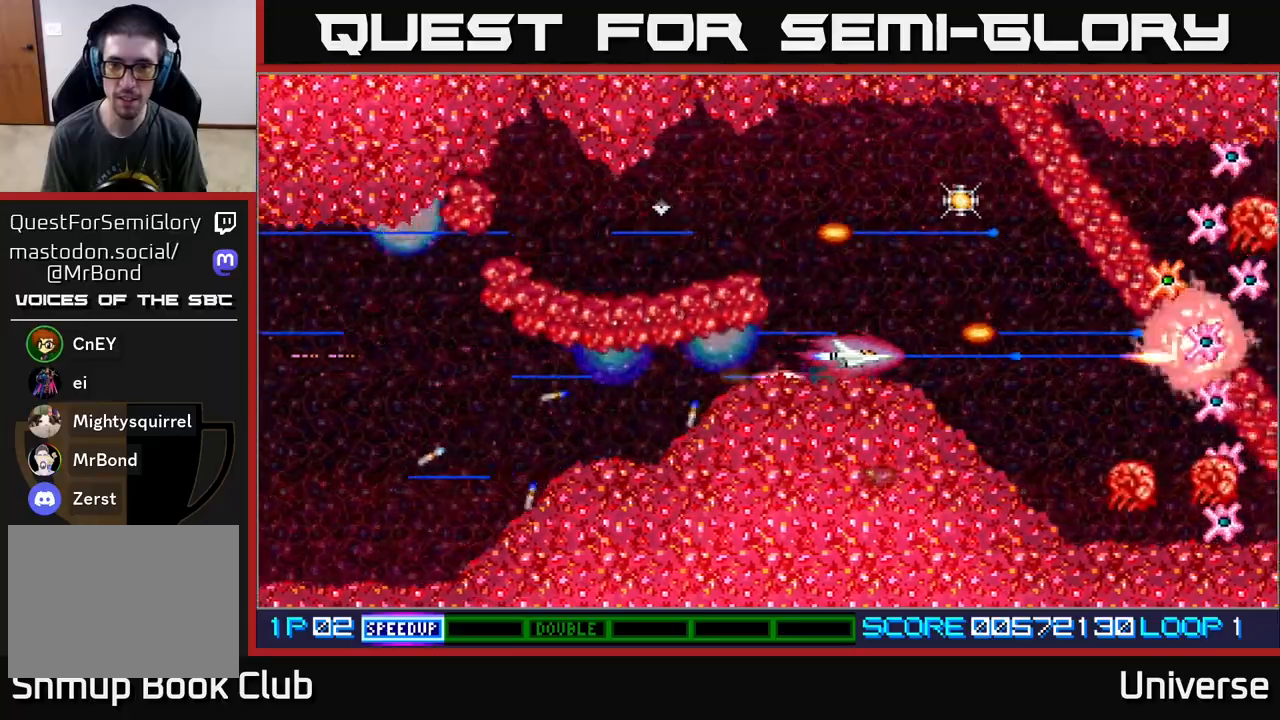
{"buttons": ["A", "DPAD_LEFT"], "events": [[383, "DPAD_DOWN", "down"], [383, "DPAD_RIGHT", "up"], [400, "DPAD_DOWN", "up"], [400, "DPAD_LEFT", "down"]]}
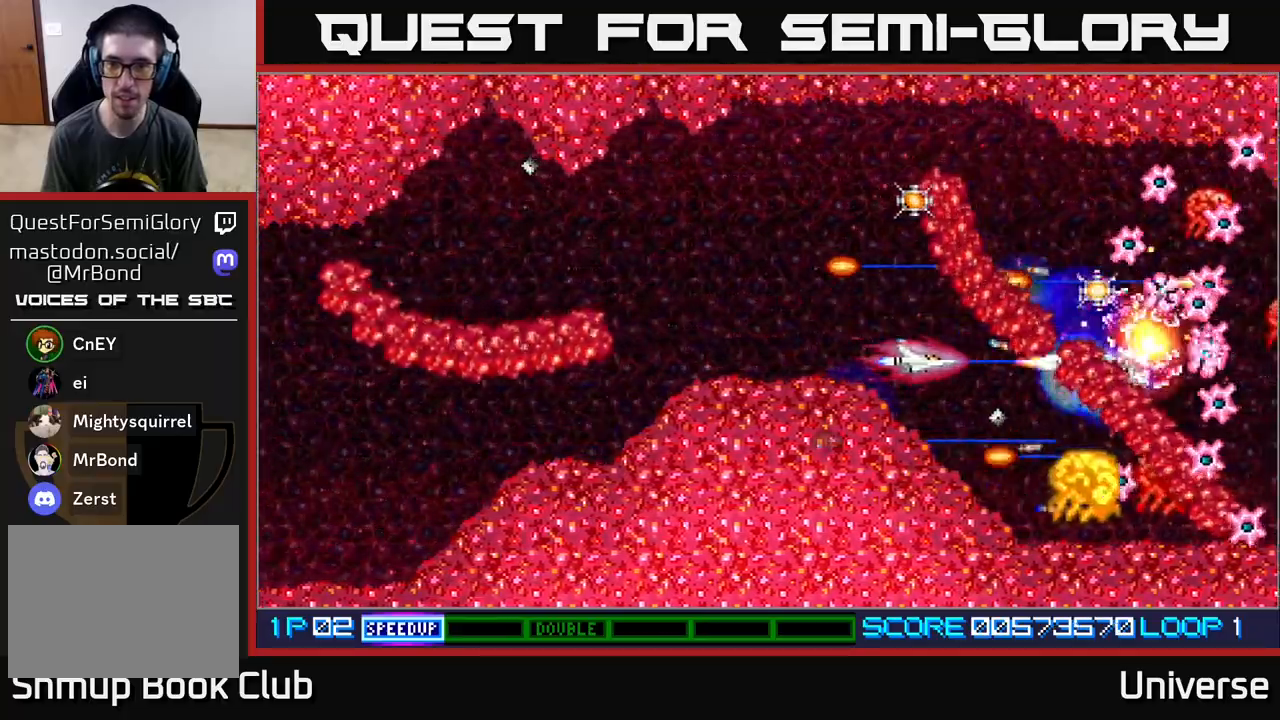
{"buttons": ["A", "DPAD_UP"], "events": [[200, "DPAD_UP", "down"], [467, "DPAD_LEFT", "up"]]}
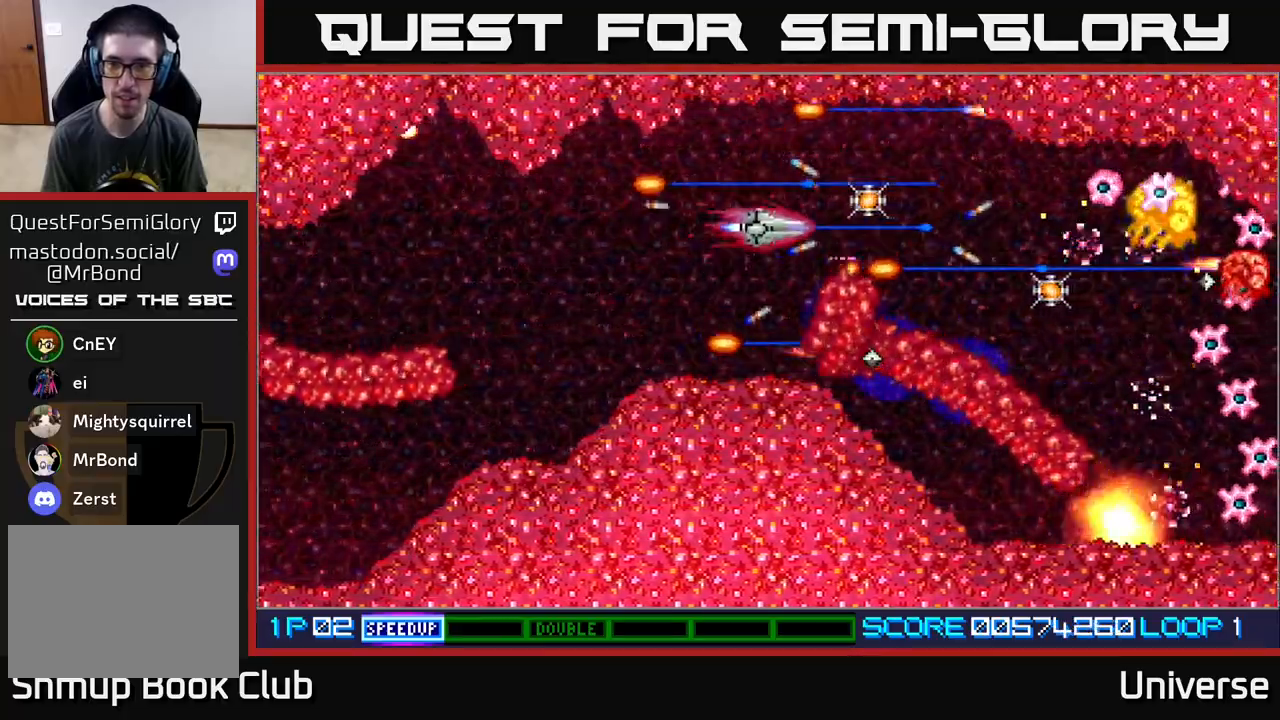
{"buttons": ["A", "DPAD_DOWN", "DPAD_RIGHT"], "events": [[33, "DPAD_RIGHT", "down"], [150, "DPAD_UP", "up"], [267, "DPAD_DOWN", "down"]]}
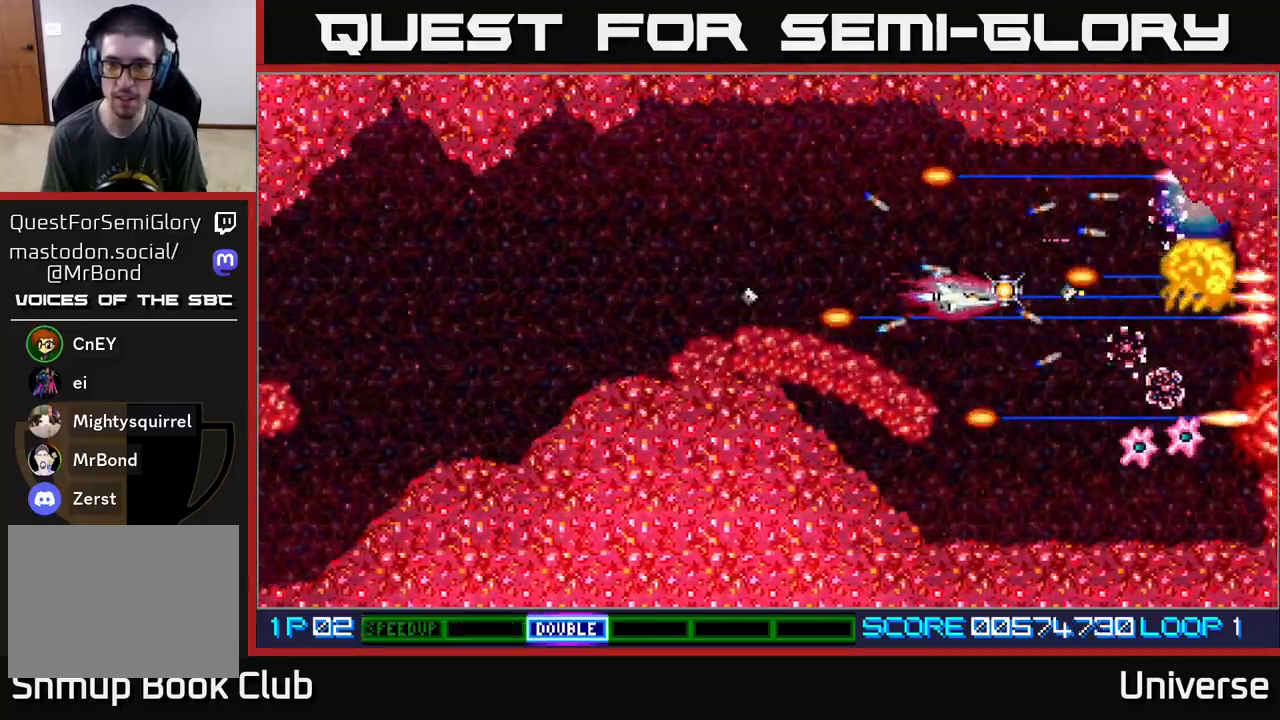
{"buttons": ["A"], "events": [[83, "DPAD_RIGHT", "up"], [333, "DPAD_RIGHT", "down"], [467, "DPAD_DOWN", "up"], [483, "DPAD_RIGHT", "up"]]}
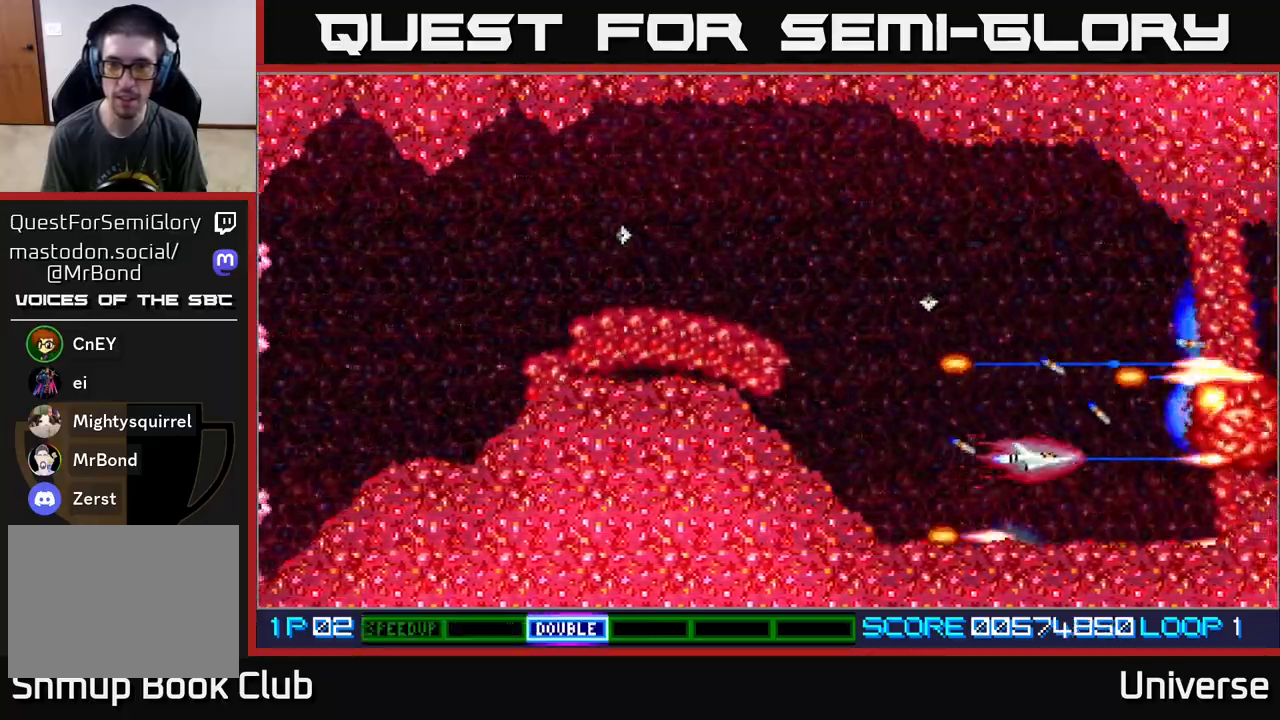
{"buttons": ["A", "DPAD_LEFT"], "events": [[133, "DPAD_UP", "down"], [217, "DPAD_UP", "up"], [467, "DPAD_LEFT", "down"]]}
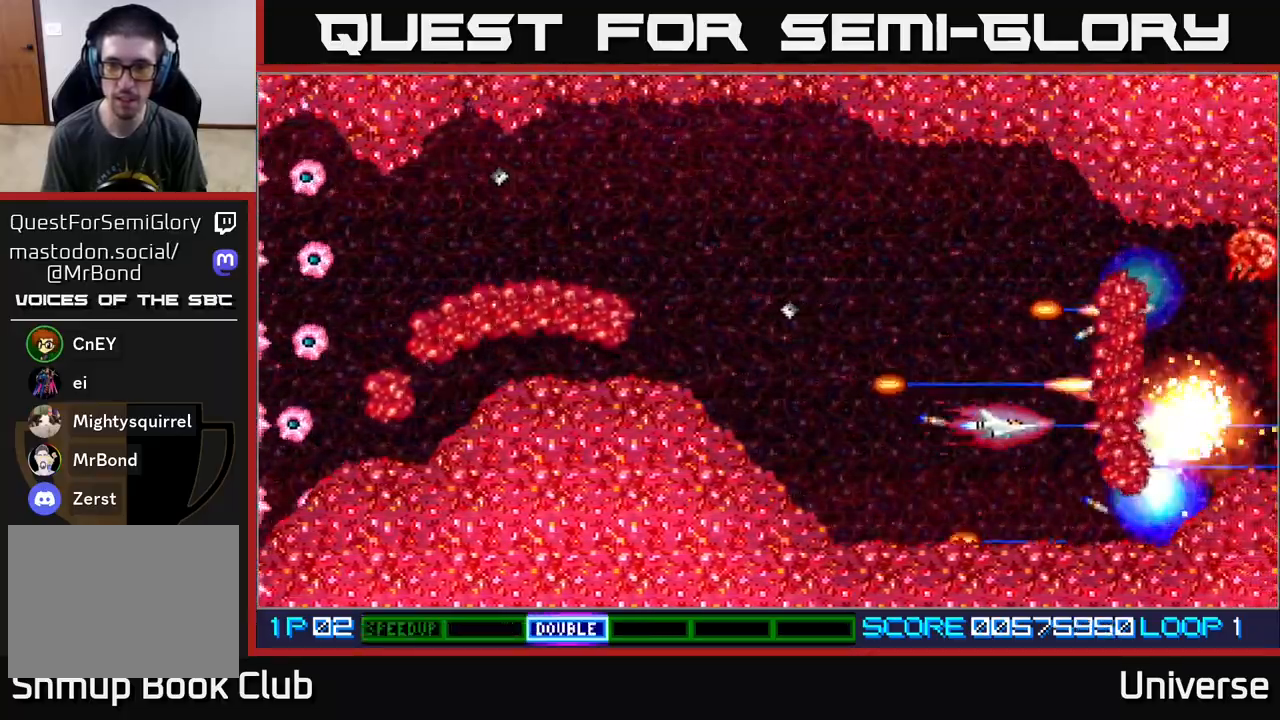
{"buttons": ["A", "DPAD_UP", "DPAD_LEFT"], "events": [[83, "DPAD_UP", "down"]]}
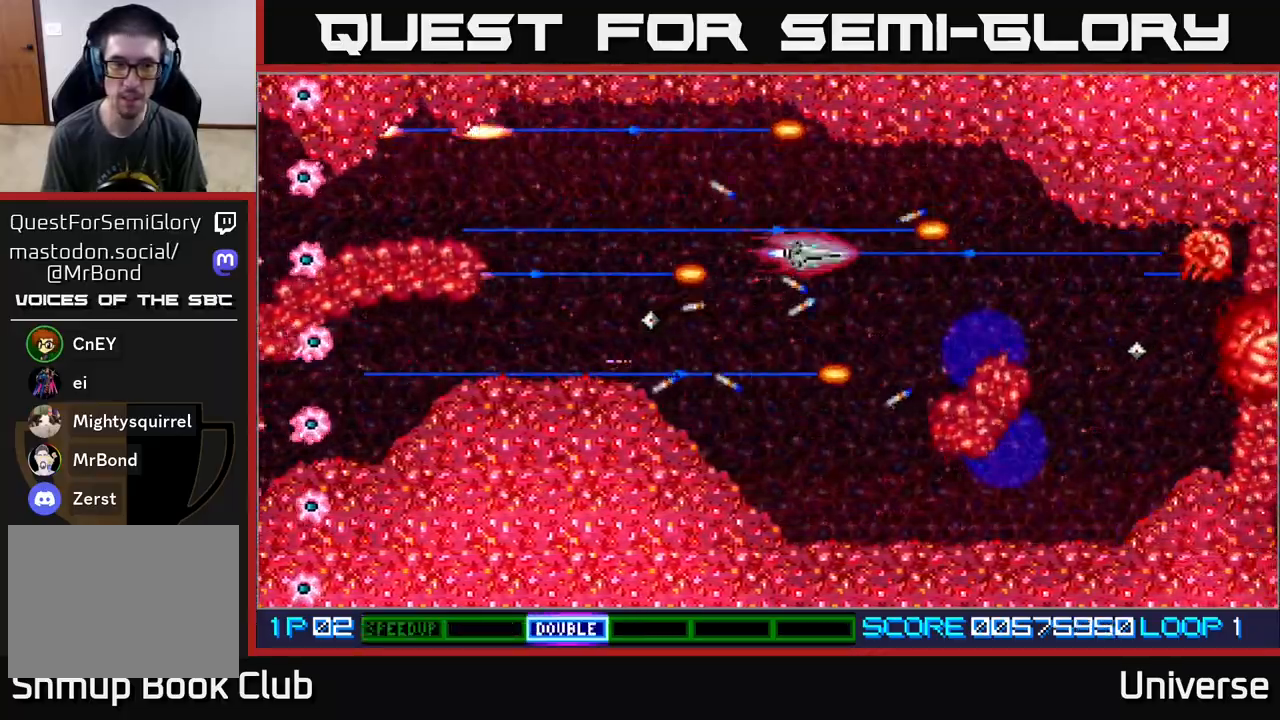
{"buttons": ["A", "DPAD_DOWN"], "events": [[50, "DPAD_UP", "up"], [117, "DPAD_LEFT", "up"], [483, "DPAD_DOWN", "down"]]}
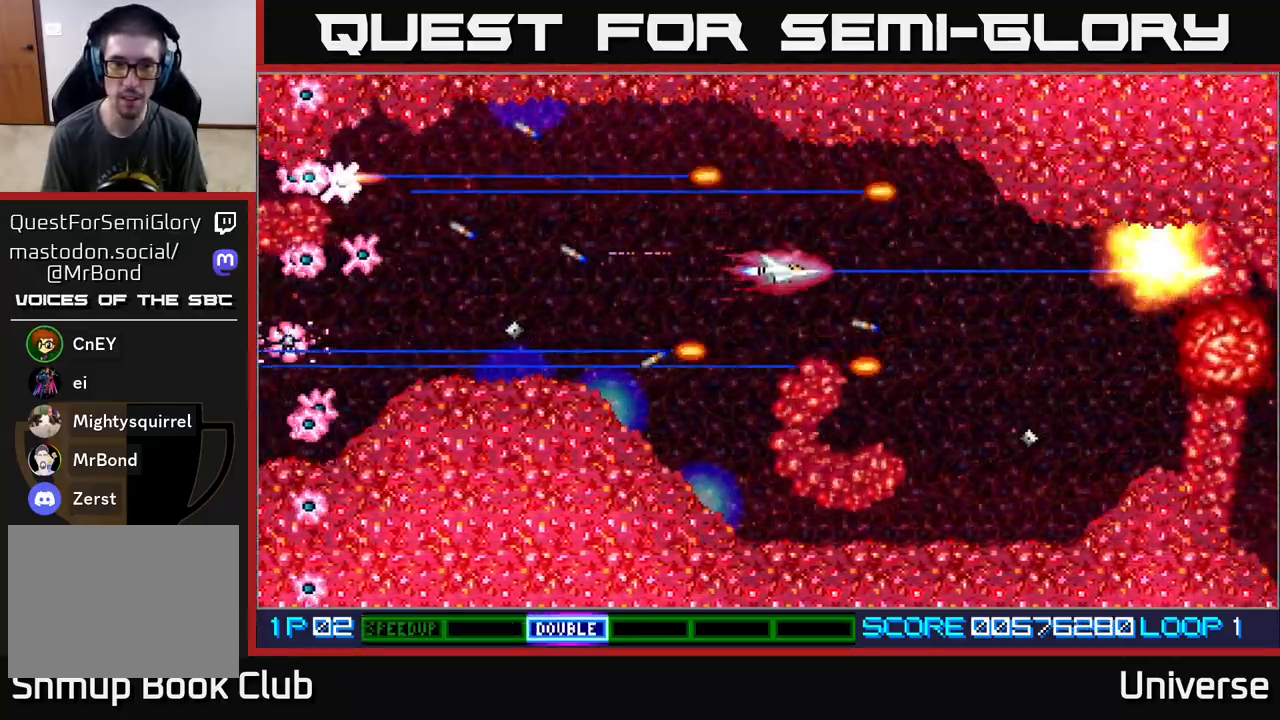
{"buttons": ["A"], "events": [[33, "DPAD_DOWN", "up"]]}
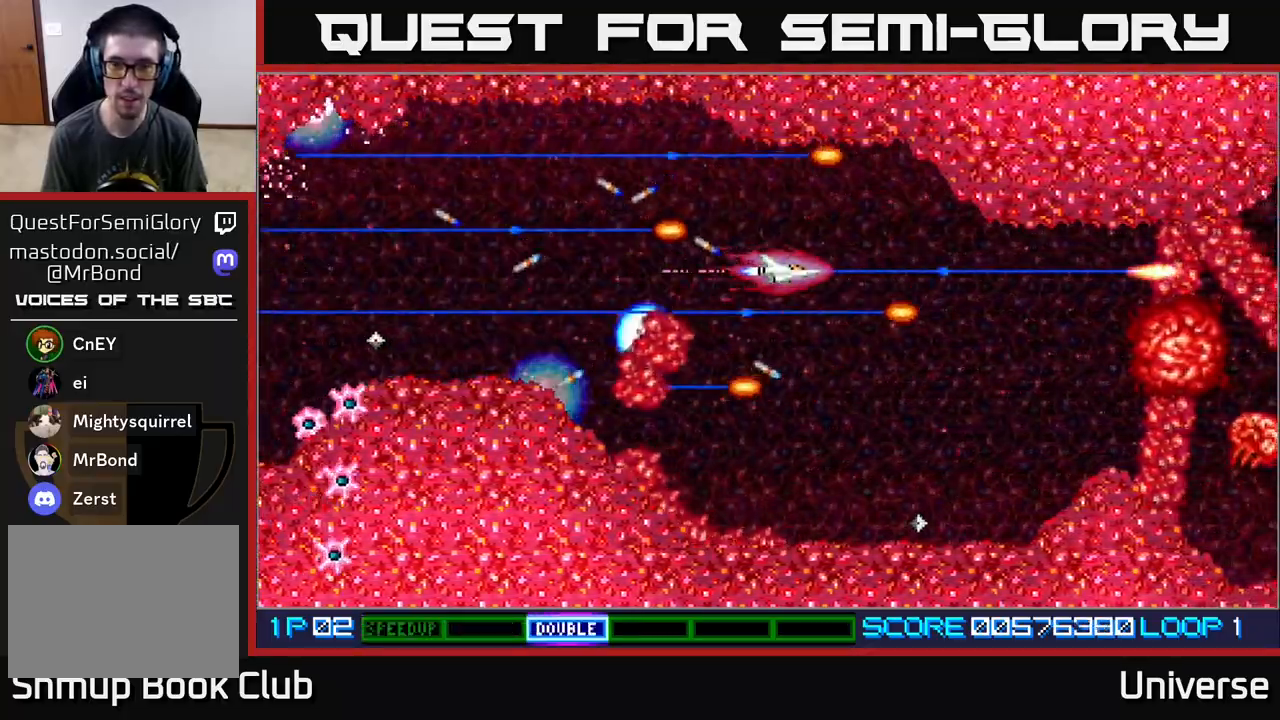
{"buttons": ["A", "DPAD_RIGHT"], "events": [[67, "DPAD_DOWN", "down"], [67, "DPAD_RIGHT", "down"], [233, "DPAD_DOWN", "up"]]}
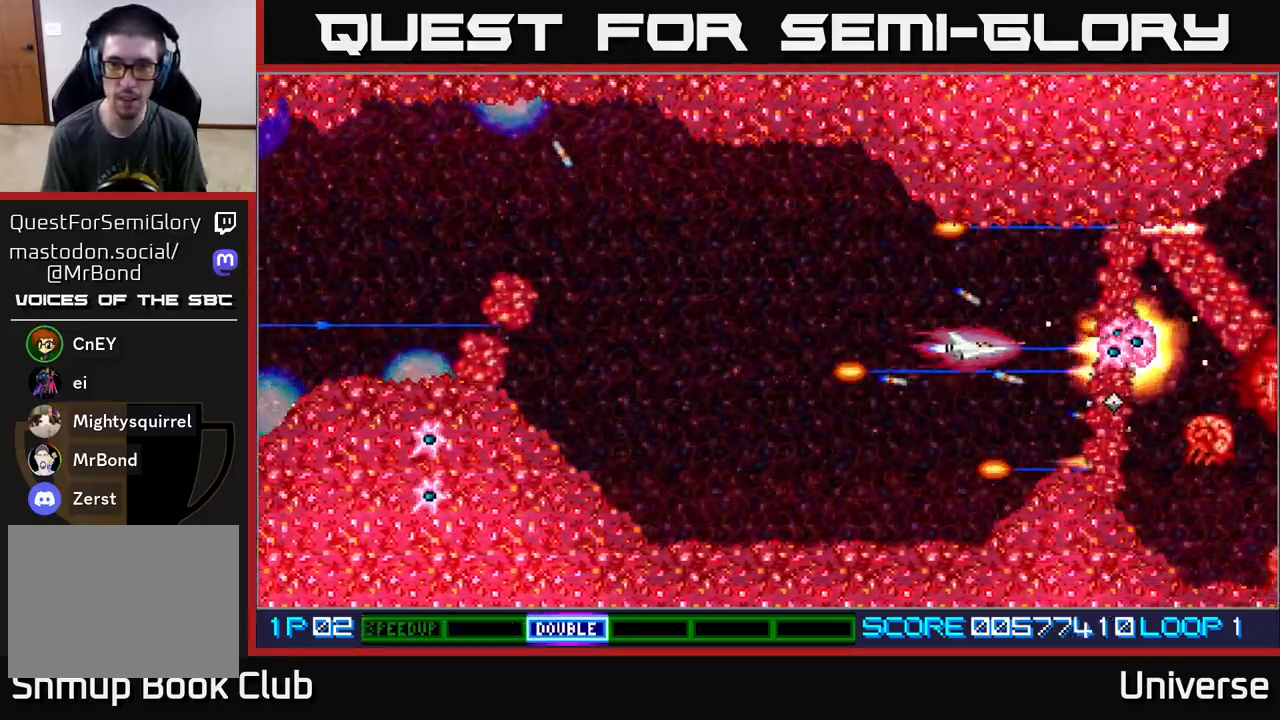
{"buttons": ["A", "DPAD_UP", "DPAD_LEFT"], "events": [[33, "DPAD_DOWN", "down"], [83, "DPAD_RIGHT", "up"], [200, "DPAD_LEFT", "down"], [233, "DPAD_DOWN", "up"], [500, "DPAD_UP", "down"]]}
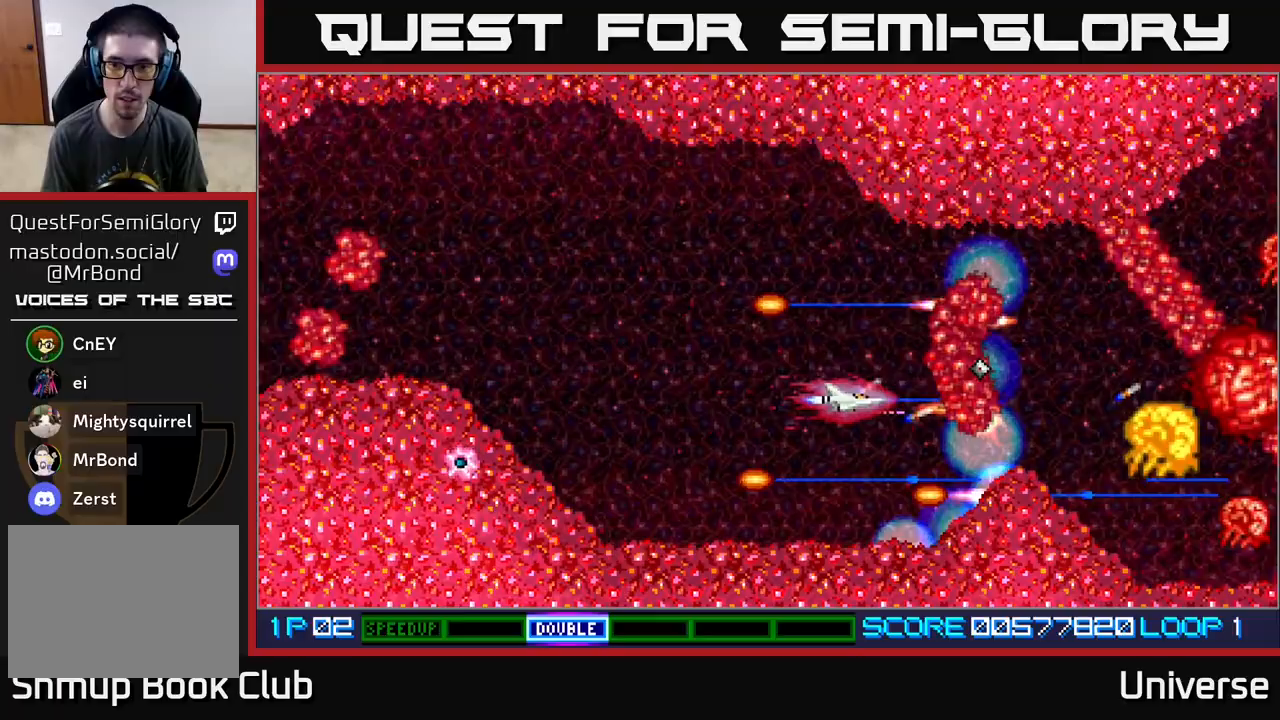
{"buttons": ["A", "DPAD_RIGHT"], "events": [[183, "DPAD_UP", "up"], [250, "DPAD_DOWN", "down"], [317, "DPAD_LEFT", "up"], [367, "DPAD_RIGHT", "down"], [433, "DPAD_DOWN", "up"]]}
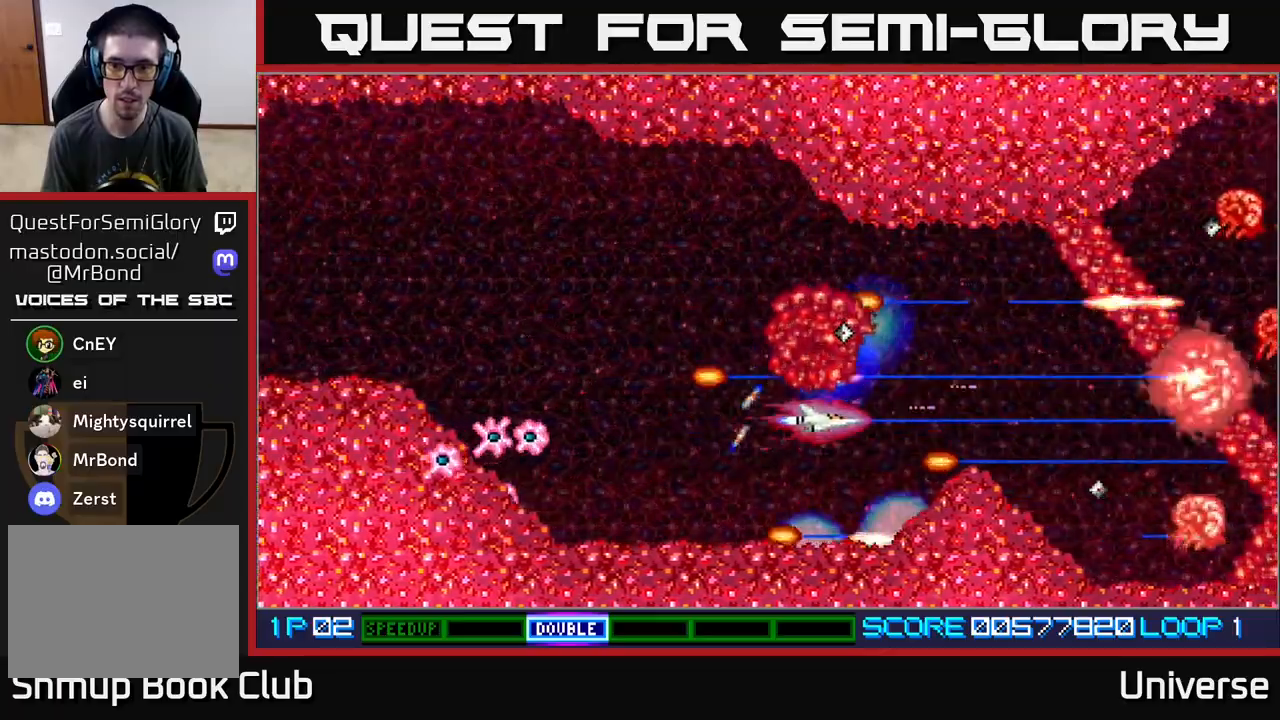
{"buttons": ["A", "DPAD_UP", "DPAD_LEFT"], "events": [[333, "DPAD_UP", "down"], [350, "DPAD_RIGHT", "up"], [400, "DPAD_LEFT", "down"]]}
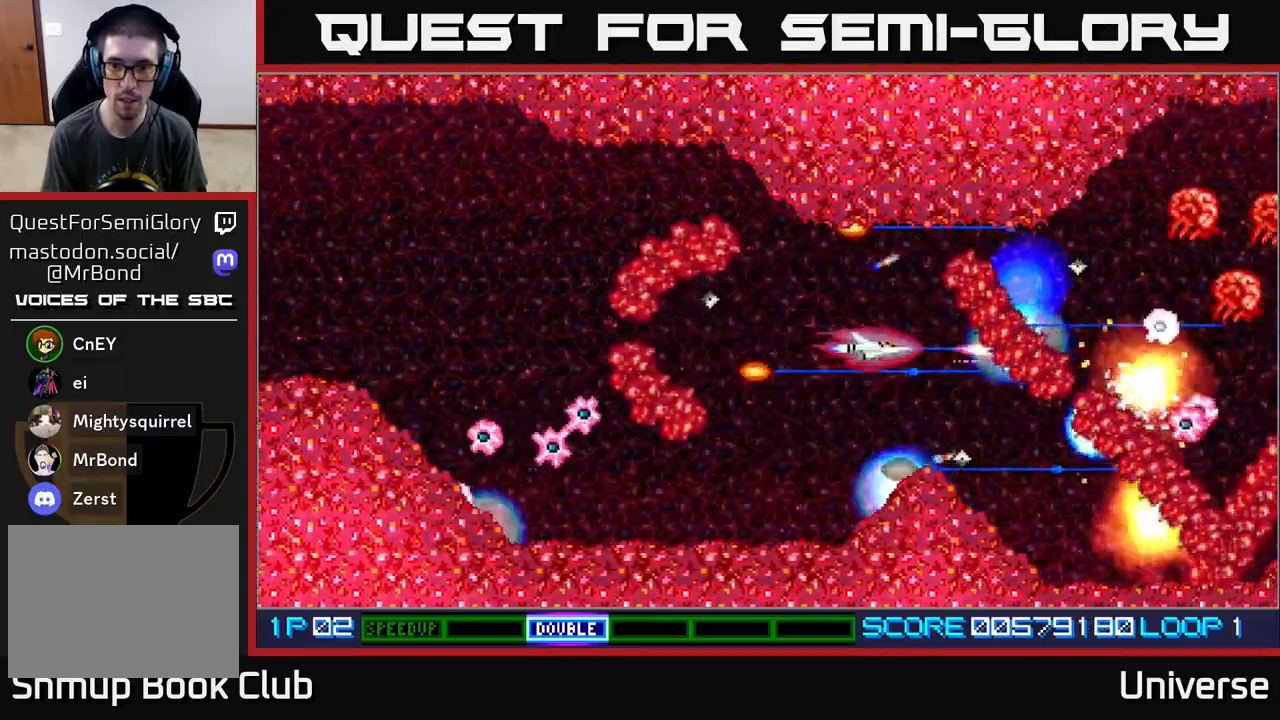
{"buttons": ["A", "DPAD_LEFT"], "events": [[17, "DPAD_UP", "up"], [333, "DPAD_LEFT", "up"], [417, "DPAD_LEFT", "down"]]}
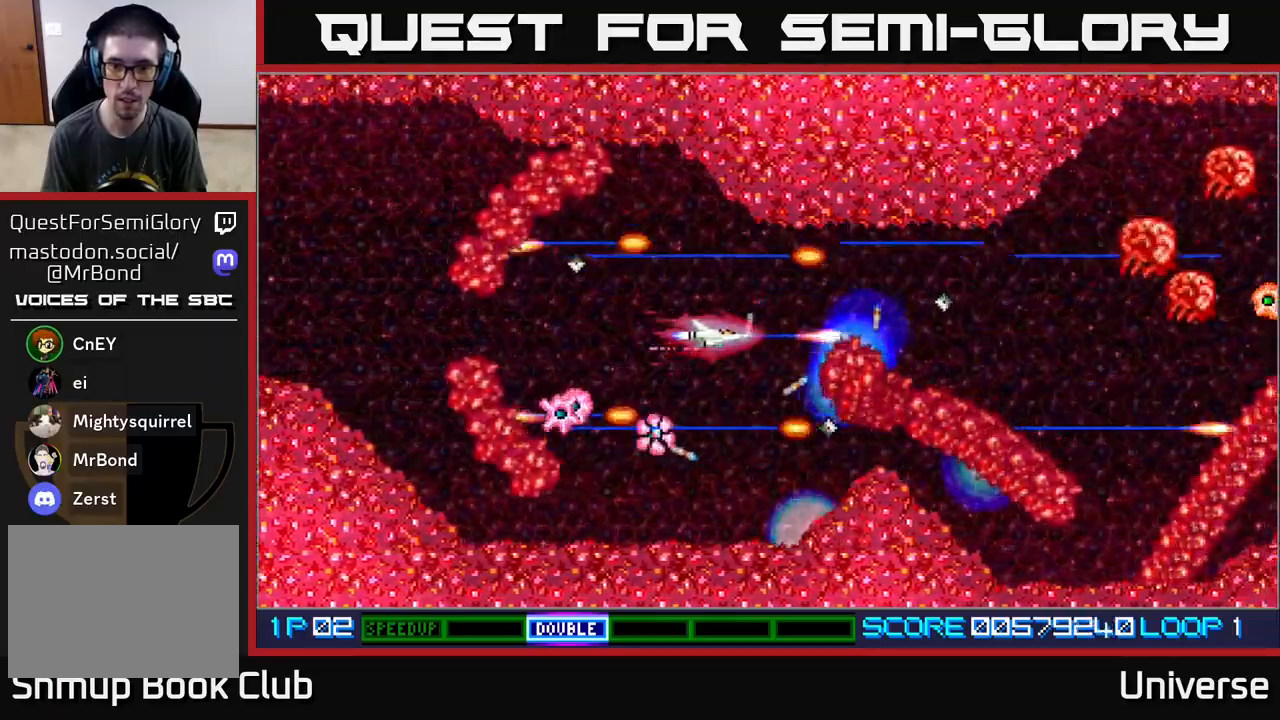
{"buttons": ["A", "DPAD_UP"], "events": [[17, "DPAD_UP", "down"], [117, "DPAD_LEFT", "up"], [217, "DPAD_RIGHT", "down"], [217, "DPAD_UP", "up"], [267, "DPAD_DOWN", "down"], [317, "DPAD_DOWN", "up"], [450, "DPAD_RIGHT", "up"], [467, "DPAD_UP", "down"]]}
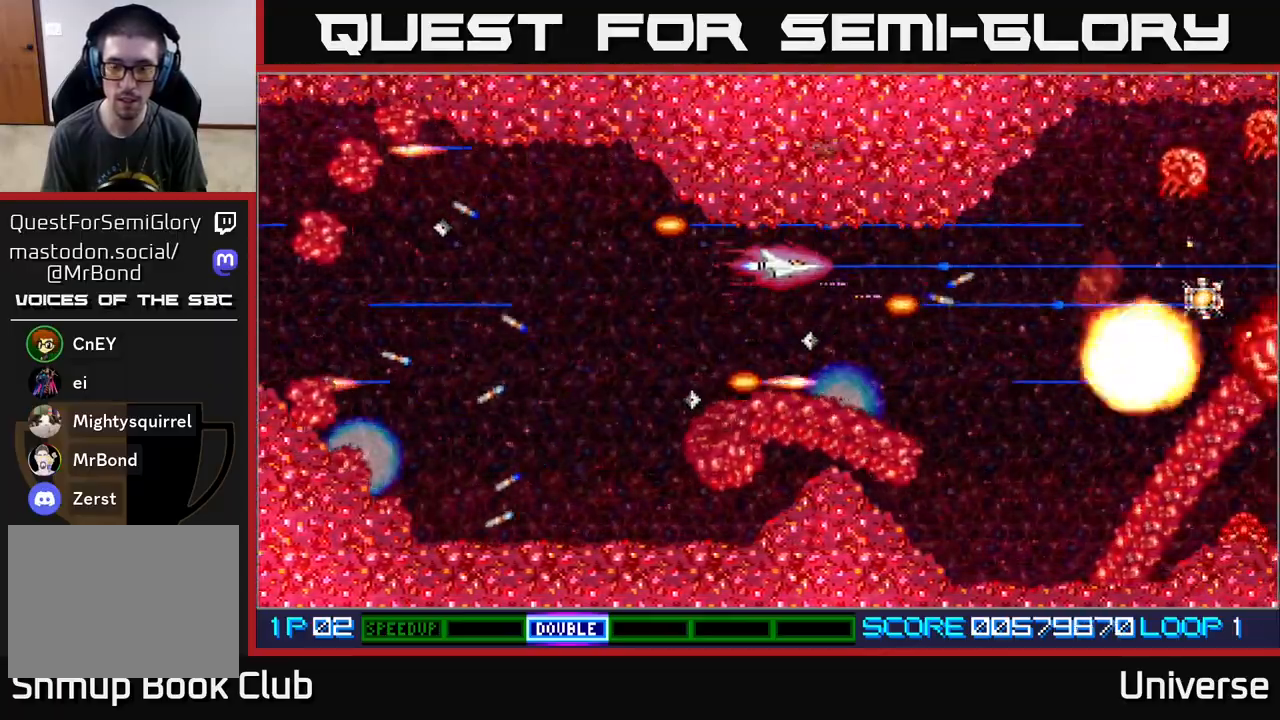
{"buttons": ["A", "DPAD_DOWN"], "events": [[50, "DPAD_RIGHT", "down"], [50, "DPAD_UP", "up"], [83, "DPAD_DOWN", "down"], [117, "DPAD_DOWN", "up"], [333, "DPAD_DOWN", "down"], [367, "DPAD_RIGHT", "up"]]}
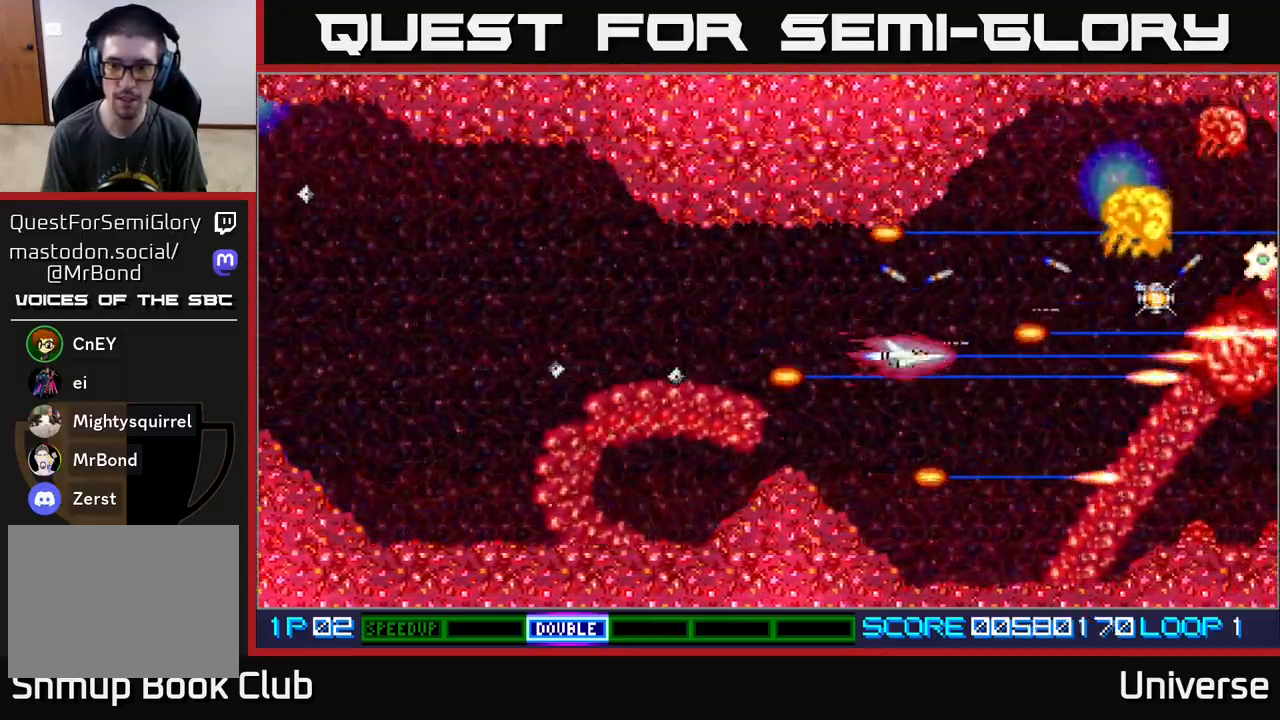
{"buttons": ["A"], "events": [[33, "DPAD_DOWN", "up"], [133, "DPAD_LEFT", "down"], [133, "DPAD_UP", "down"], [200, "DPAD_LEFT", "up"], [283, "DPAD_UP", "up"]]}